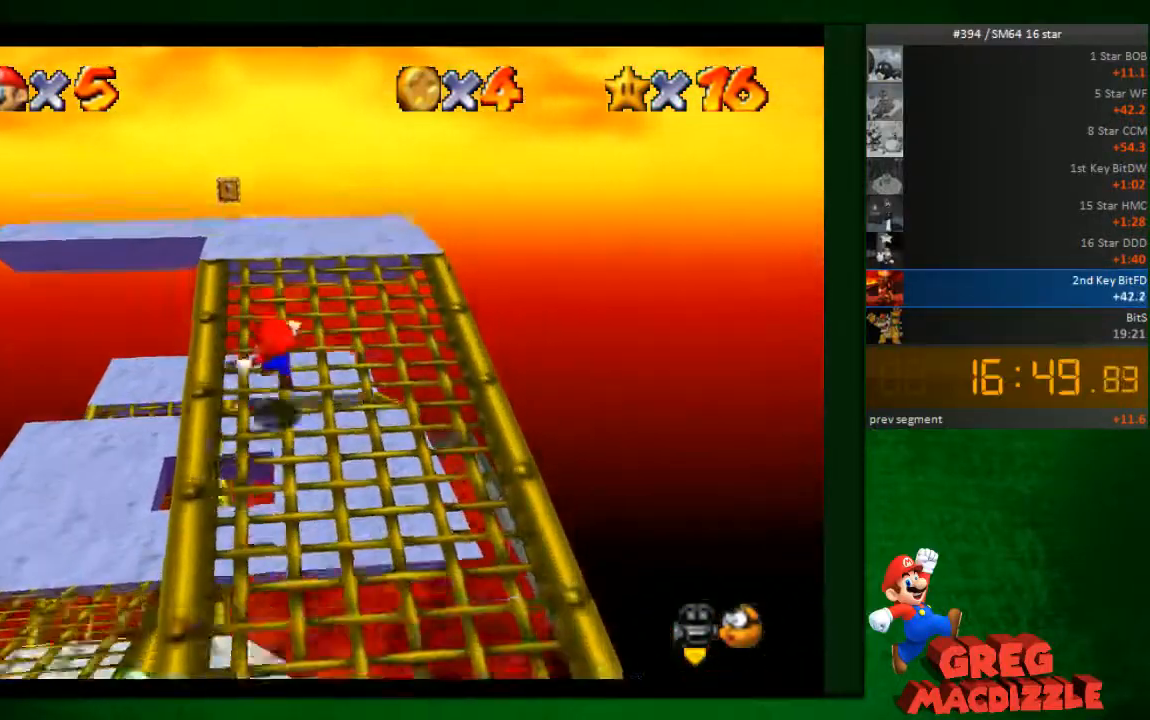
Gameplay with a controller (Nintendo layout); each line is a JSON object with the inputs held at the frame after it. "events" lists button and stick changes between this image and that frame as [ms after this image, input, new state], when the widget could be followed in between. Not read: L3 R3 Z.
{"buttons": [], "left_stick": "up"}
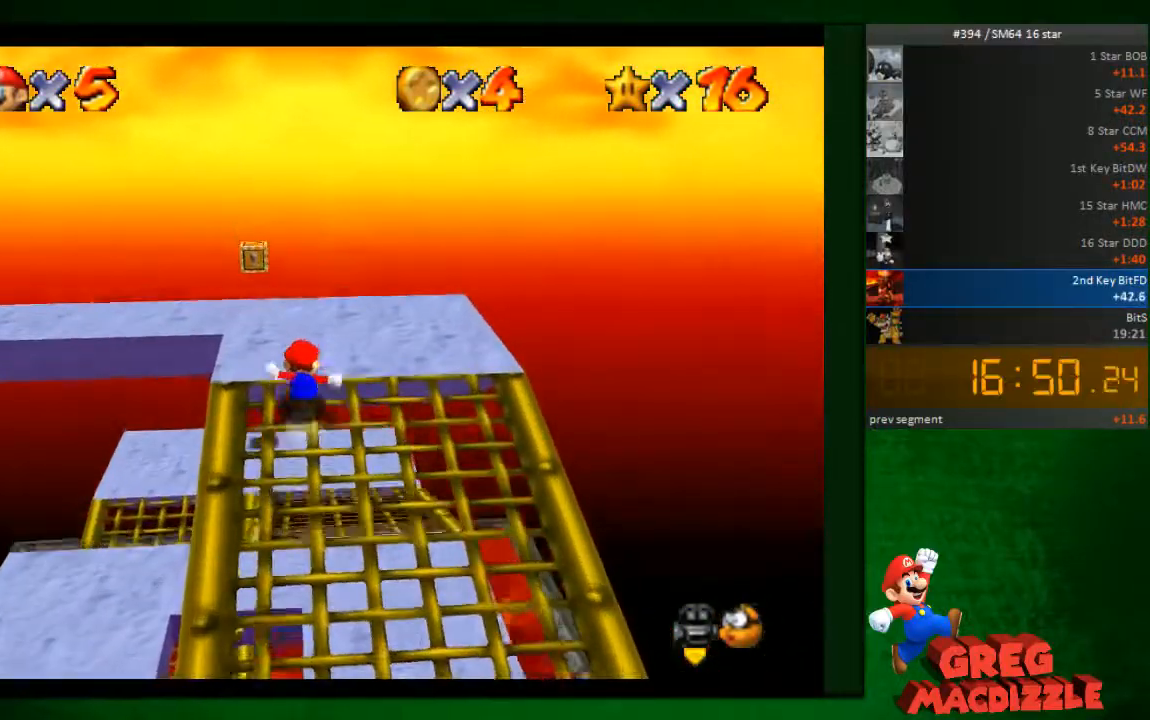
{"buttons": [], "left_stick": "left", "events": [[368, "left_stick", "up-left"], [490, "left_stick", "left"]]}
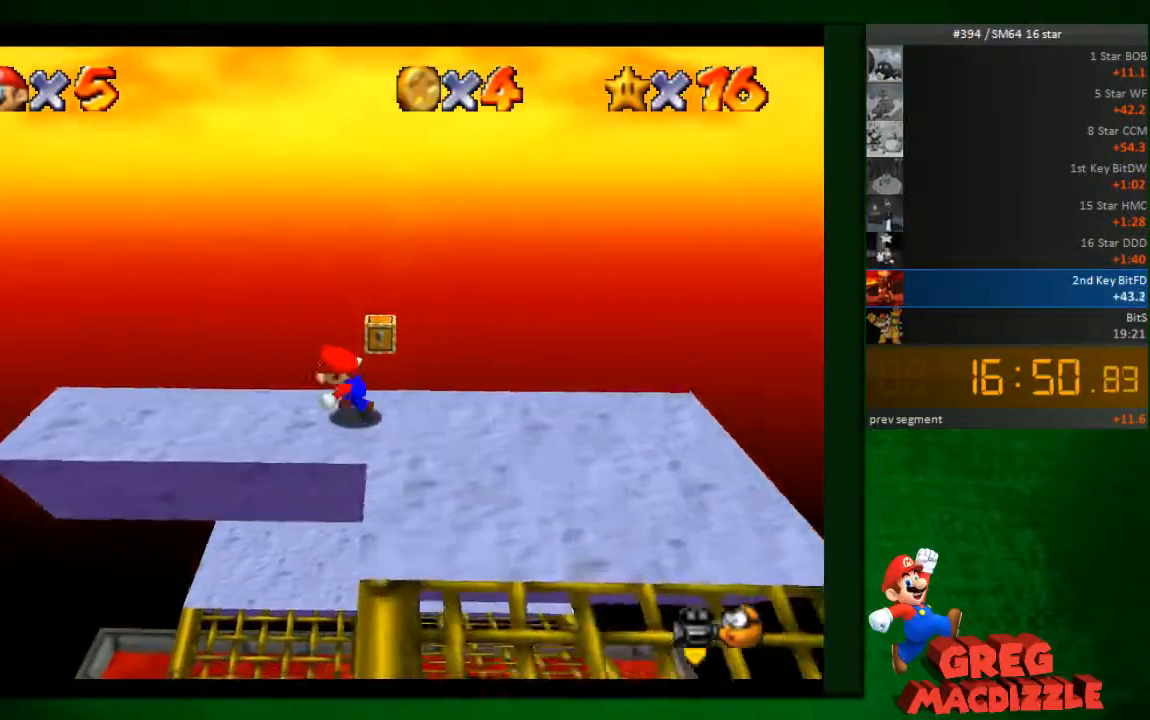
{"buttons": [], "left_stick": "left"}
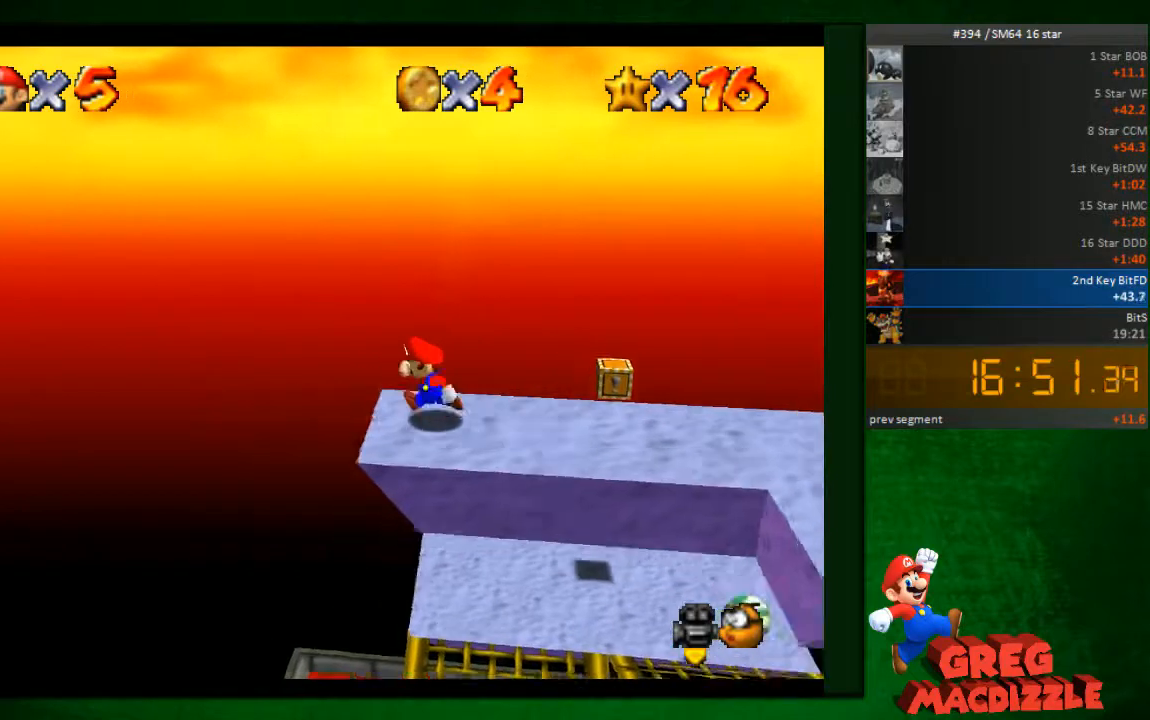
{"buttons": [], "left_stick": "right", "events": [[41, "left_stick", "right"]]}
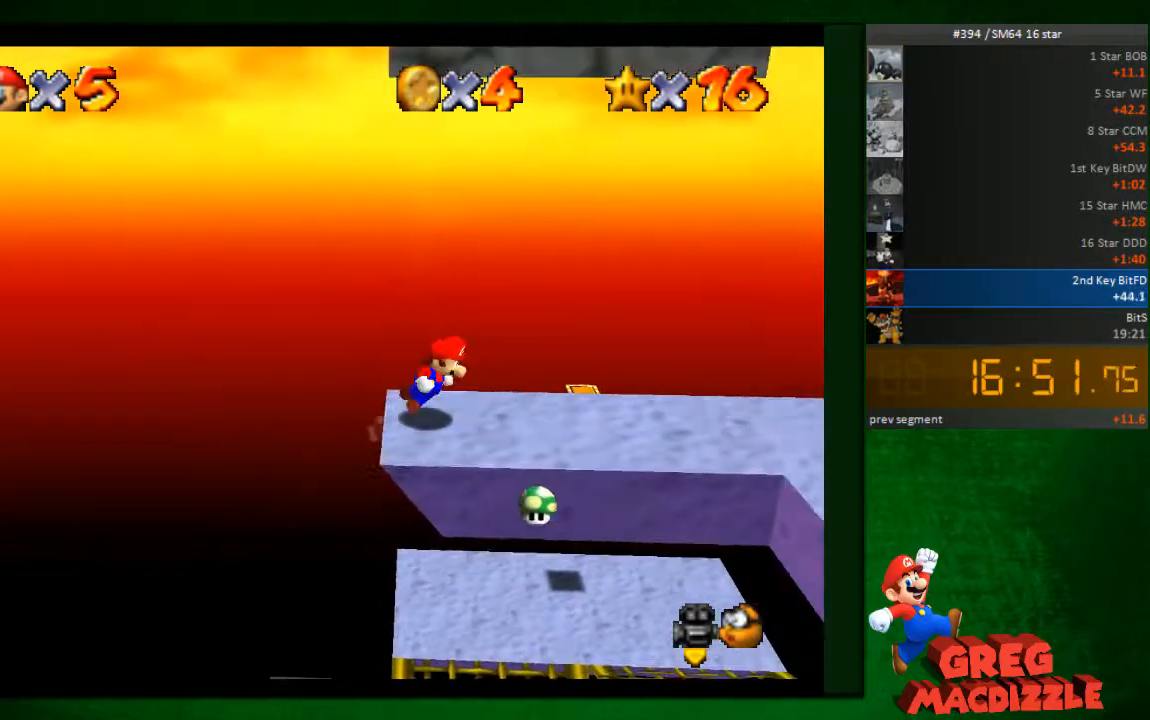
{"buttons": [], "left_stick": "right"}
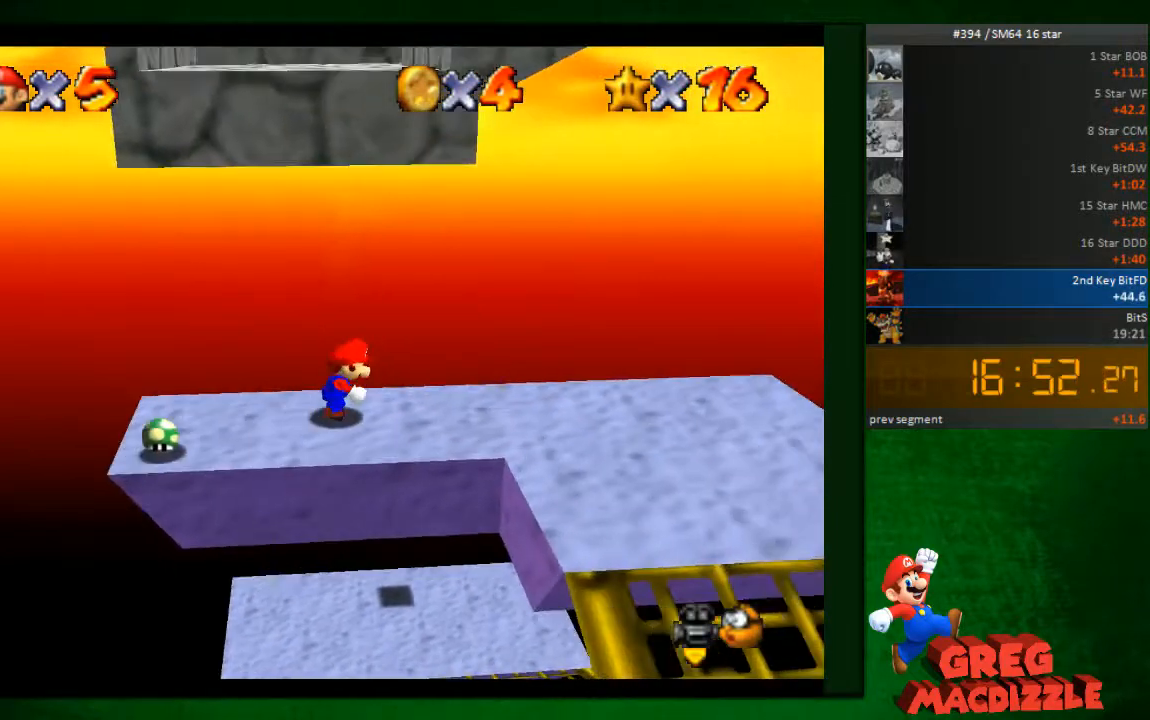
{"buttons": ["A"], "left_stick": "up-left", "events": [[164, "left_stick", "up-left"], [245, "A", "down"]]}
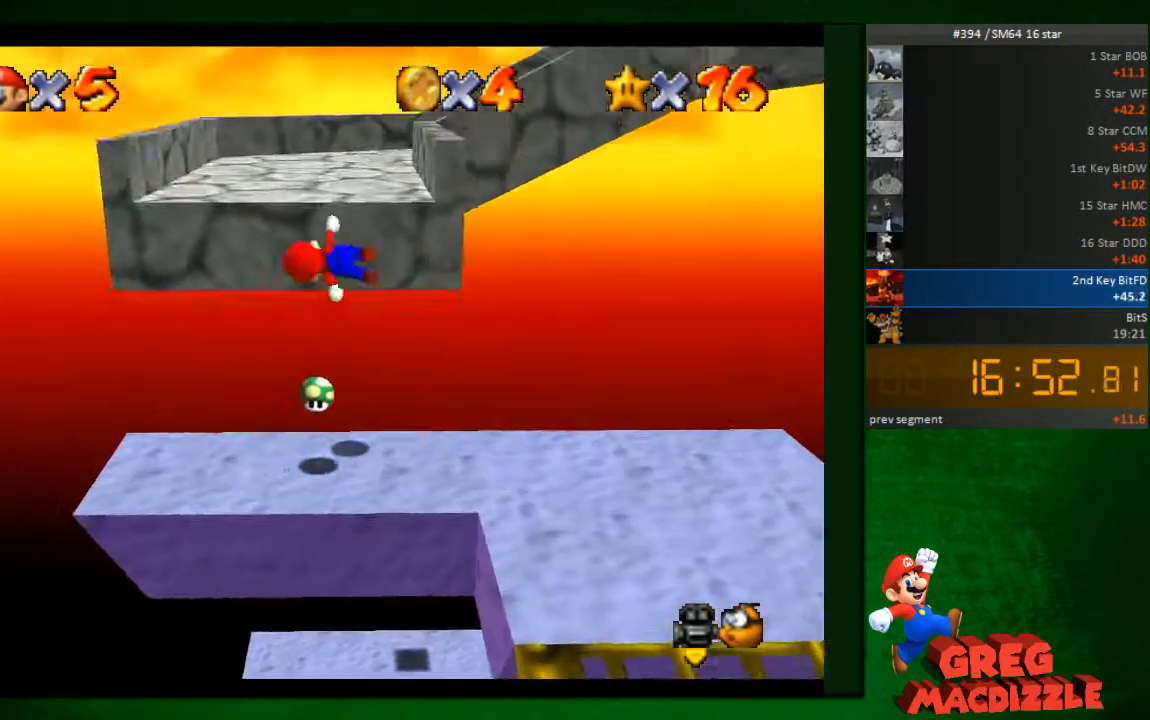
{"buttons": [], "left_stick": "up", "events": [[41, "left_stick", "up"], [164, "A", "up"]]}
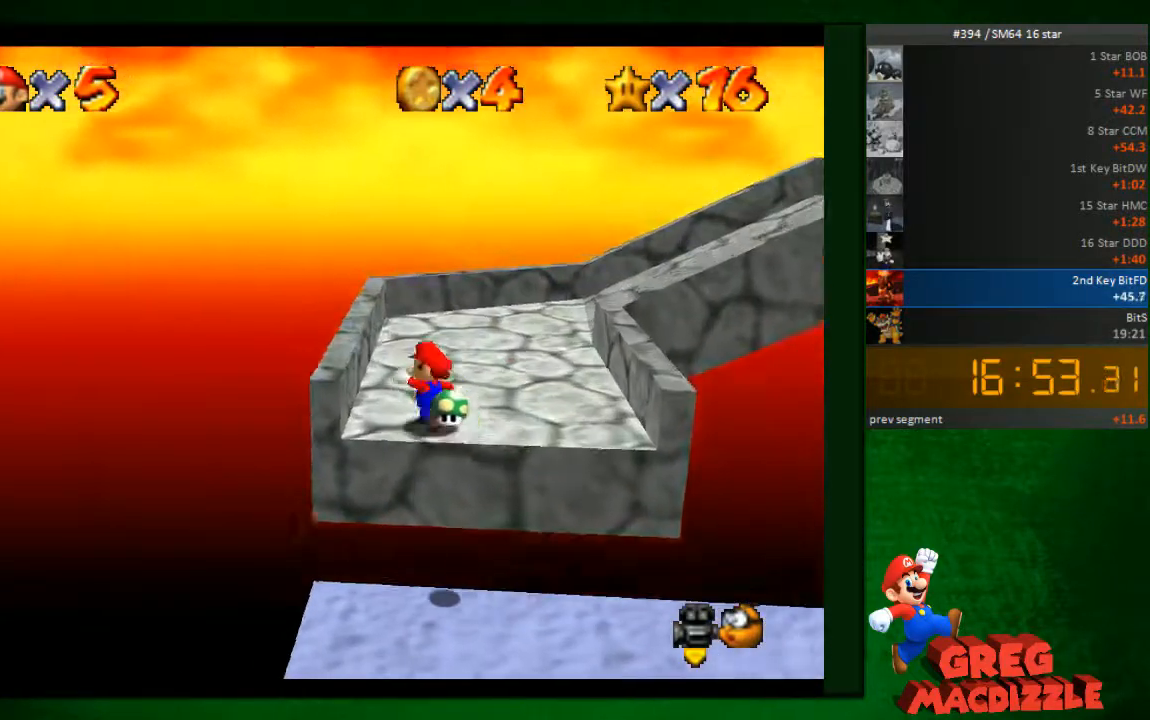
{"buttons": [], "left_stick": "up-left", "events": [[123, "C_LEFT", "down"], [245, "C_LEFT", "up"], [368, "C_LEFT", "down"], [450, "C_LEFT", "up"], [450, "left_stick", "up-left"]]}
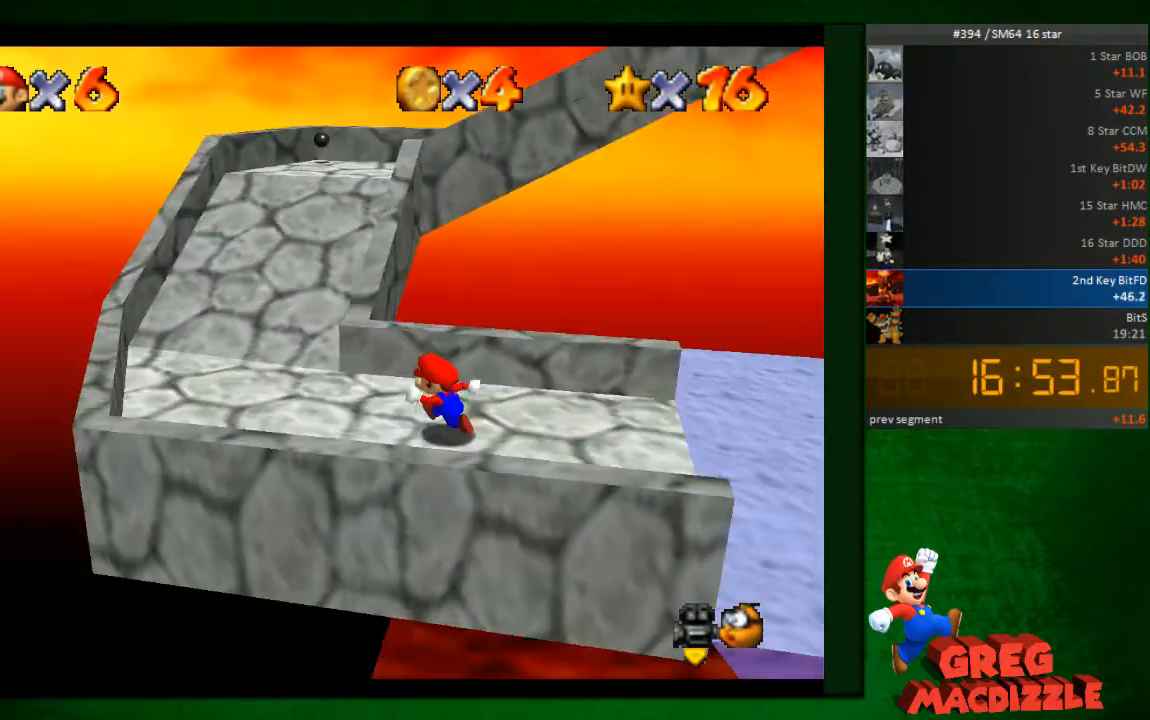
{"buttons": [], "left_stick": "up-left"}
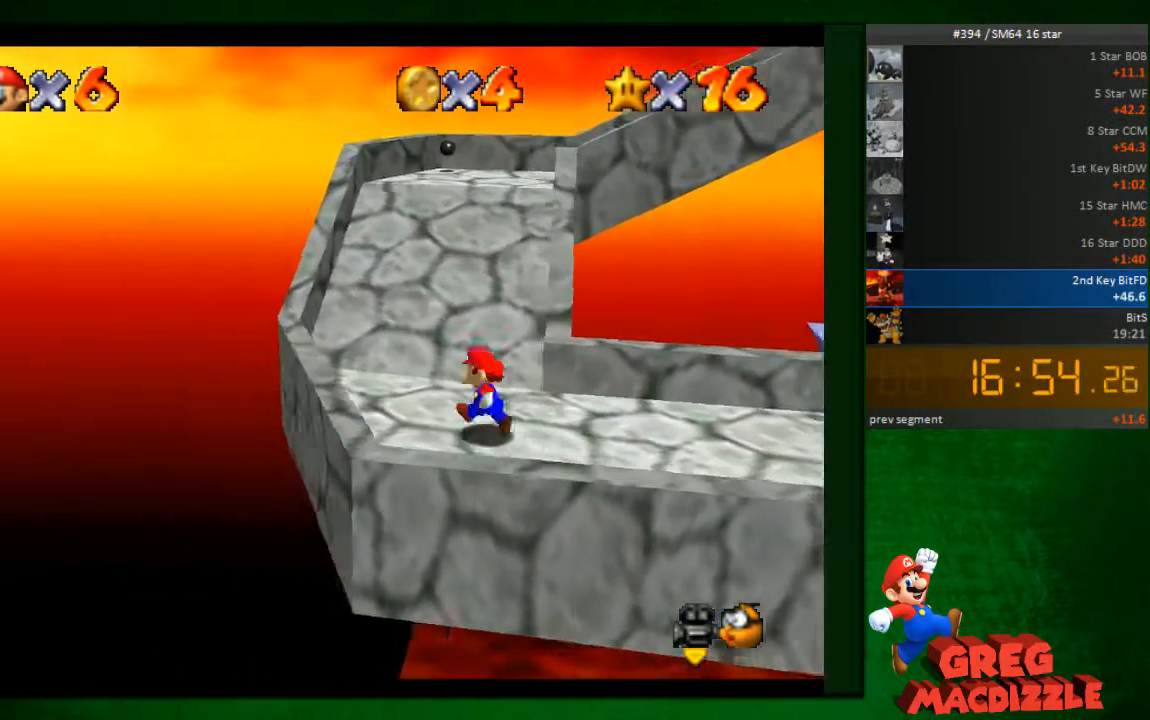
{"buttons": [], "left_stick": "up"}
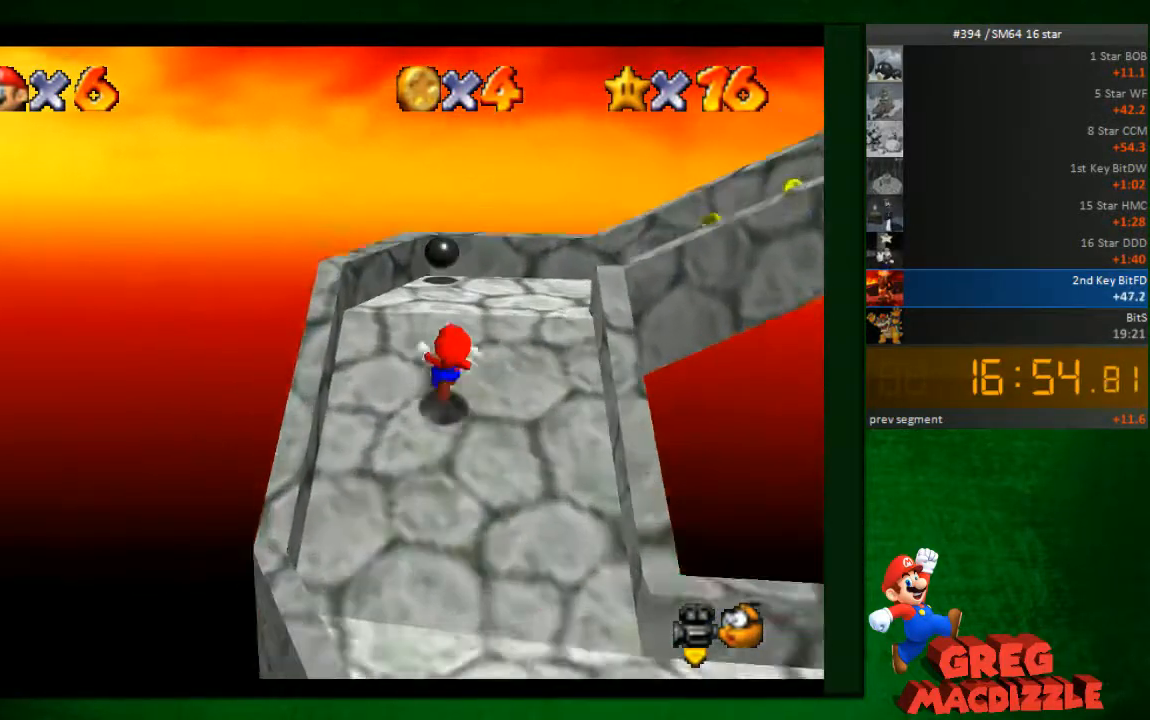
{"buttons": [], "left_stick": "right", "events": [[163, "left_stick", "up-right"], [326, "left_stick", "right"]]}
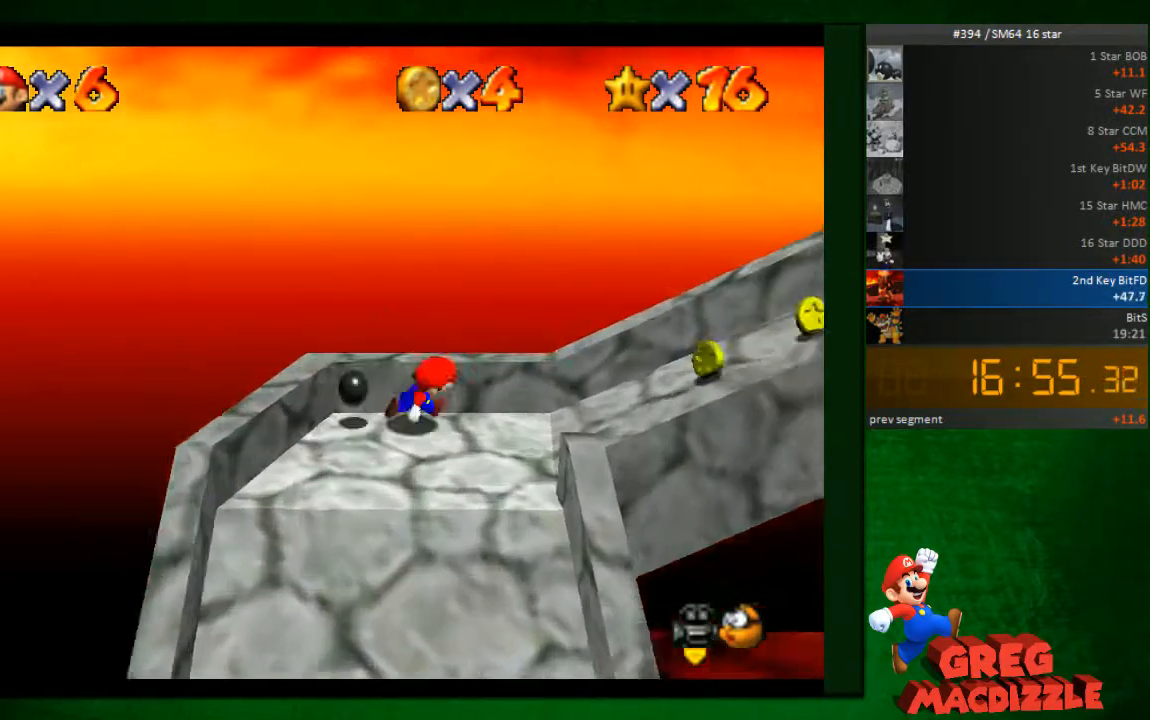
{"buttons": [], "left_stick": "right"}
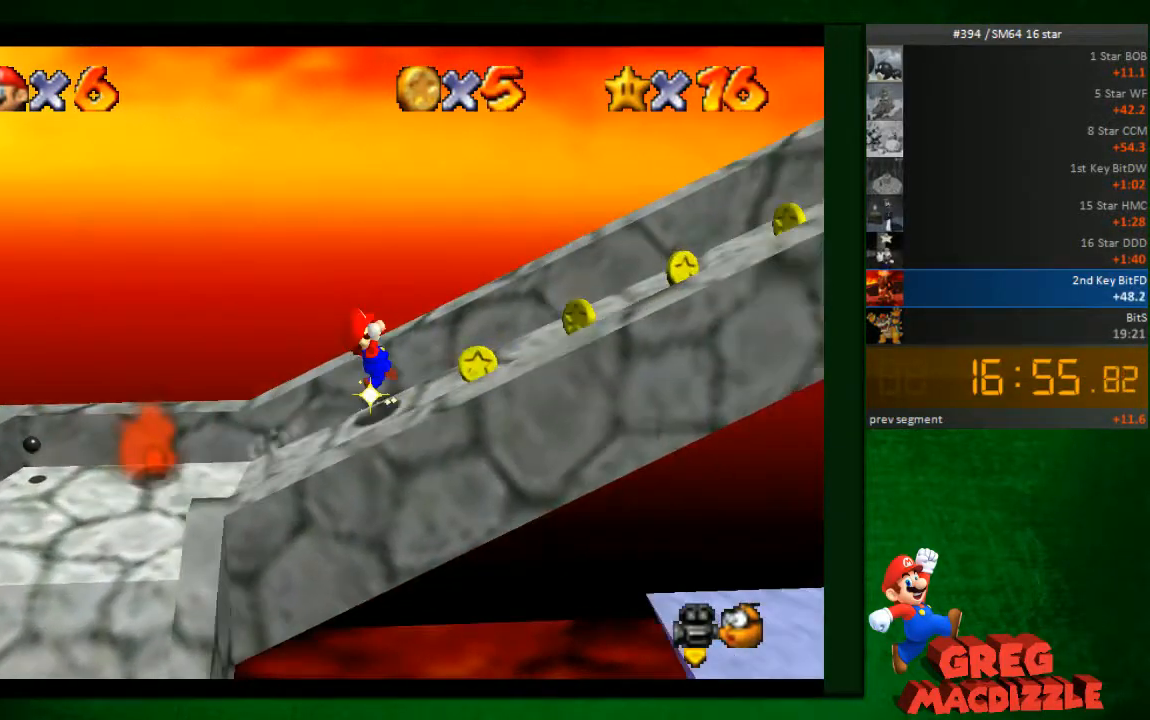
{"buttons": [], "left_stick": "right"}
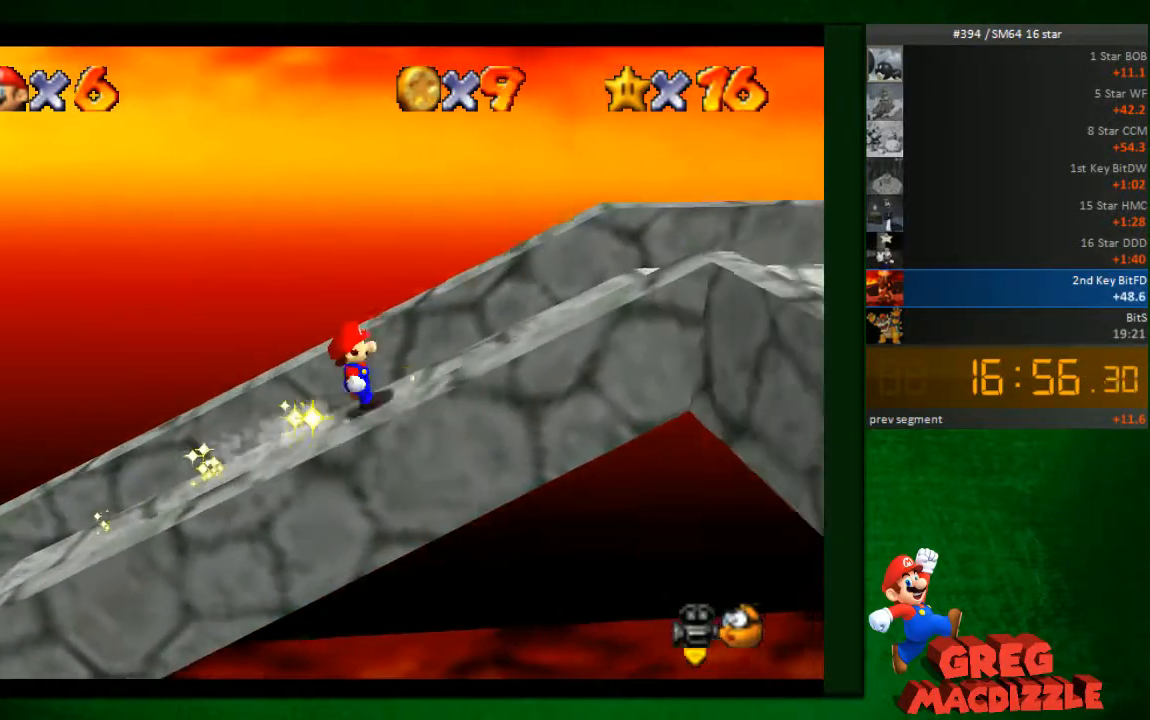
{"buttons": [], "left_stick": "down-right", "events": [[286, "left_stick", "down-right"]]}
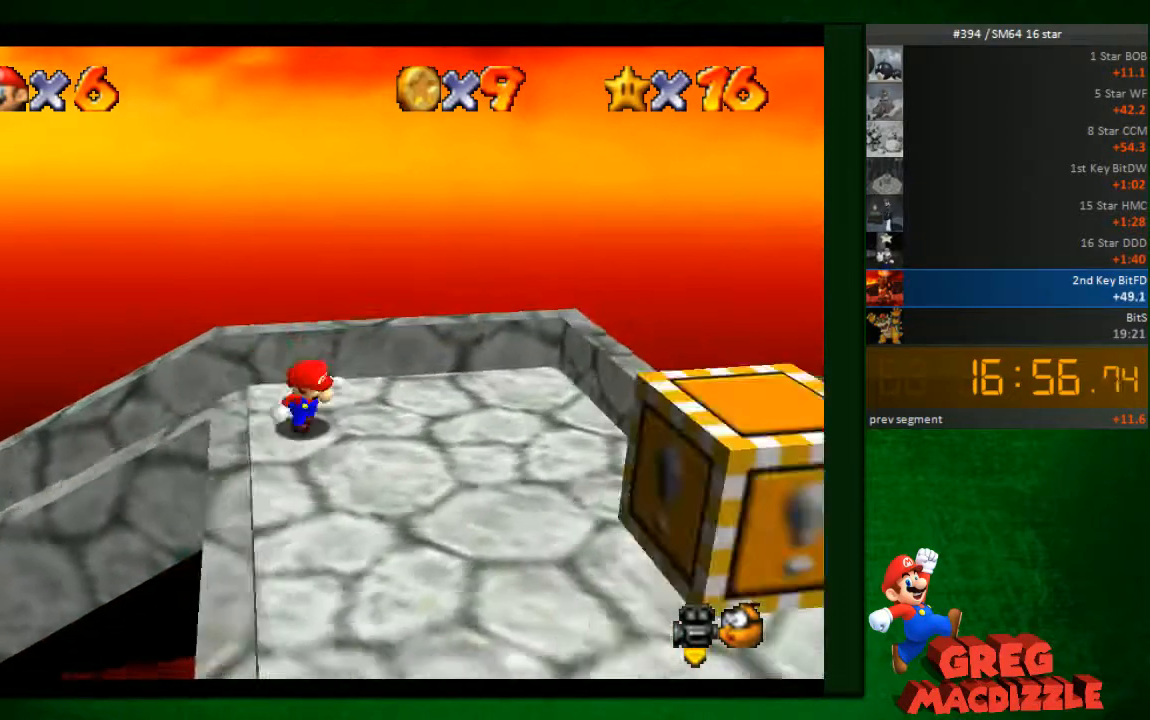
{"buttons": [], "left_stick": "down-right"}
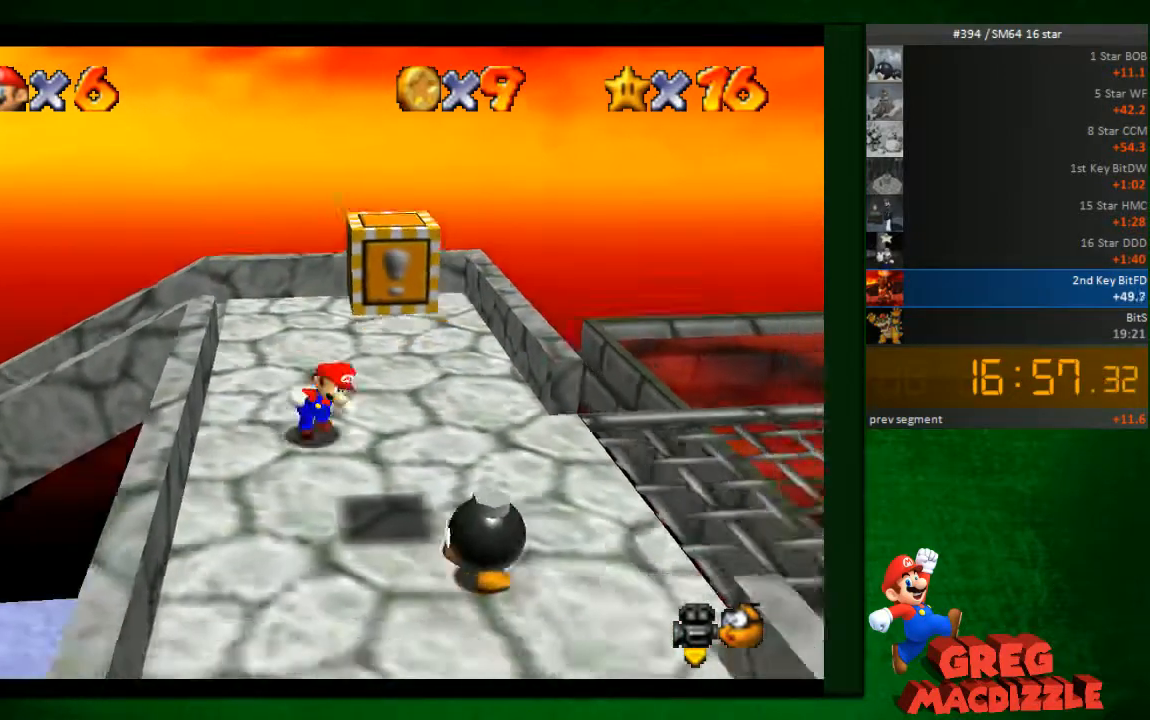
{"buttons": [], "left_stick": "up-right"}
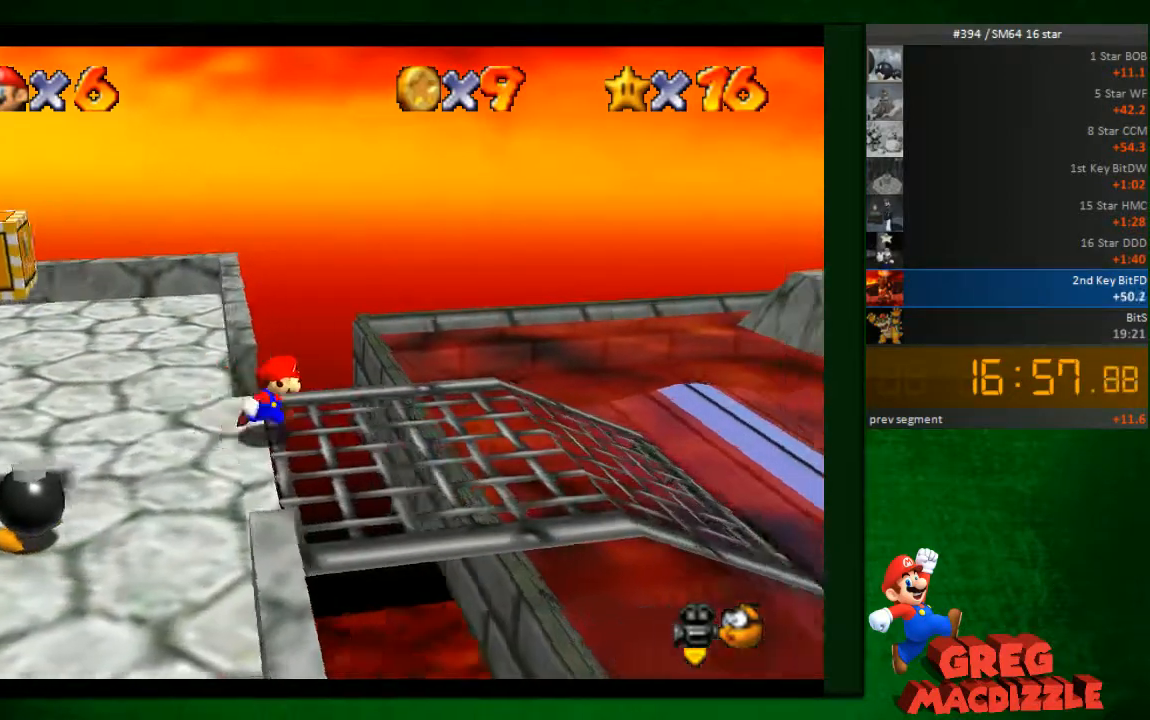
{"buttons": [], "left_stick": "right"}
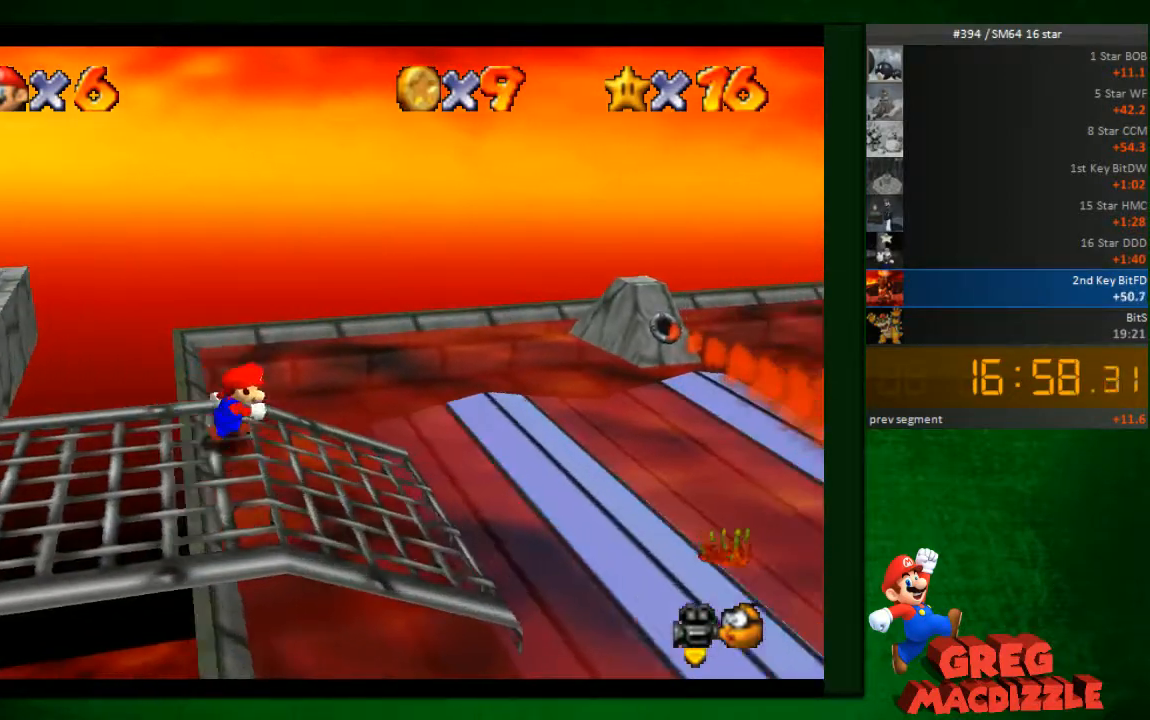
{"buttons": [], "left_stick": "right", "events": [[123, "A", "down"], [204, "A", "up"]]}
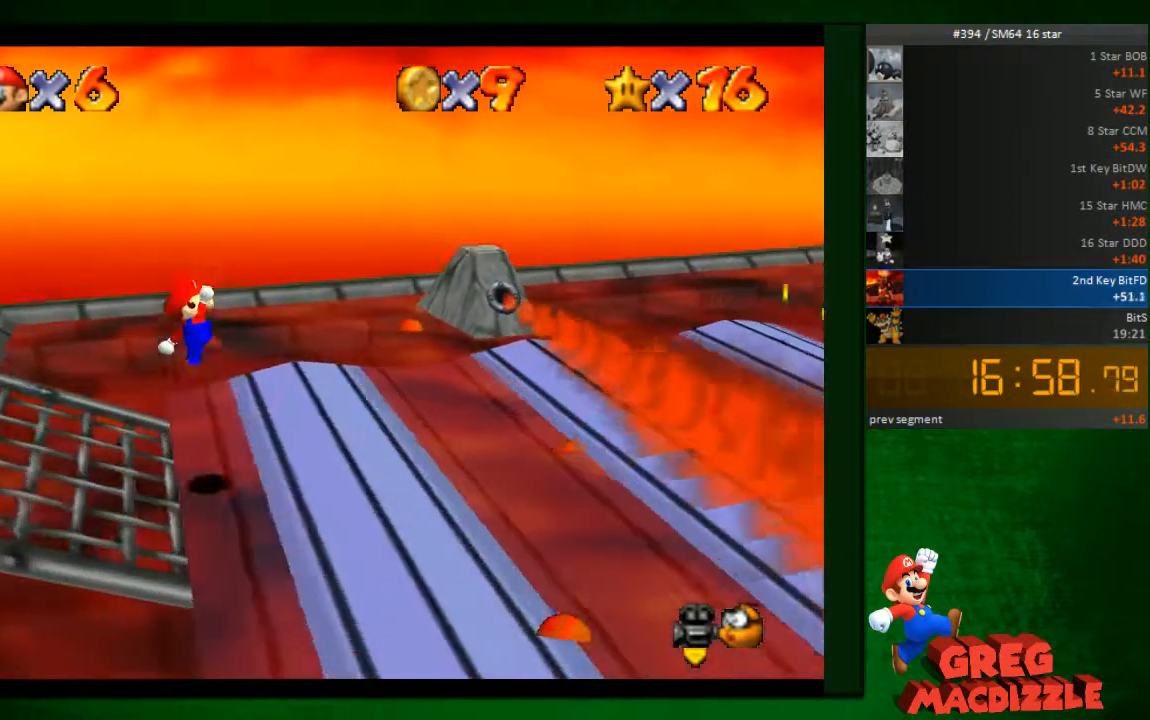
{"buttons": [], "left_stick": "right"}
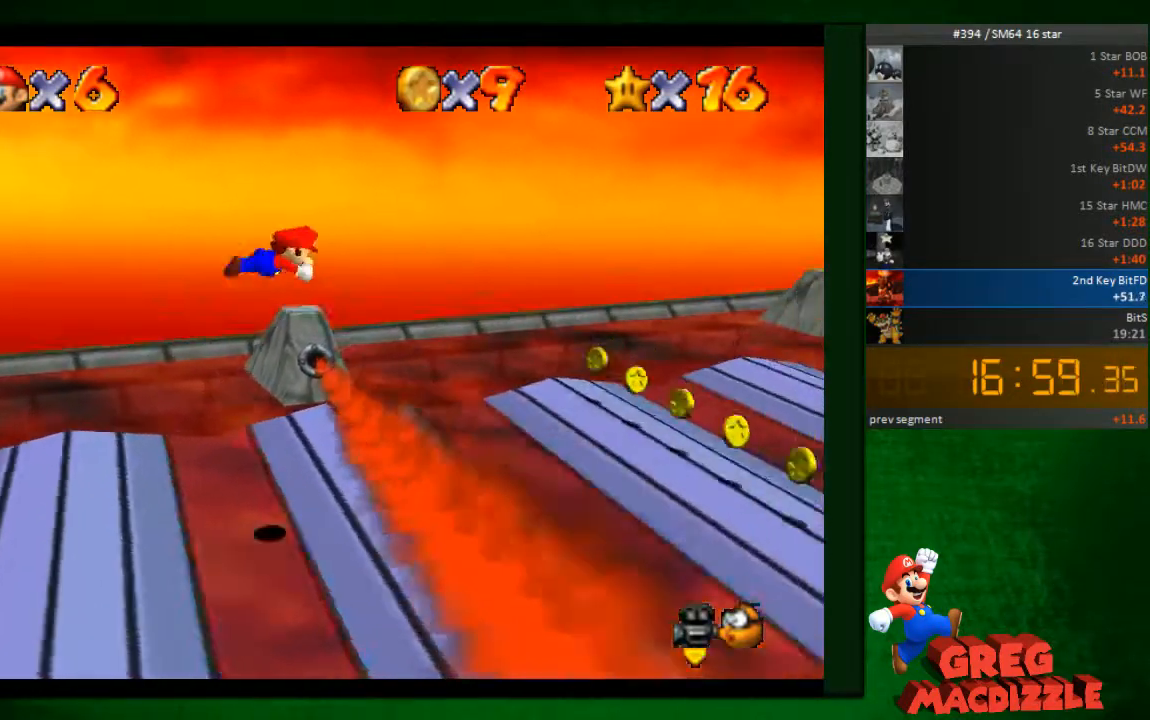
{"buttons": [], "left_stick": "up-right"}
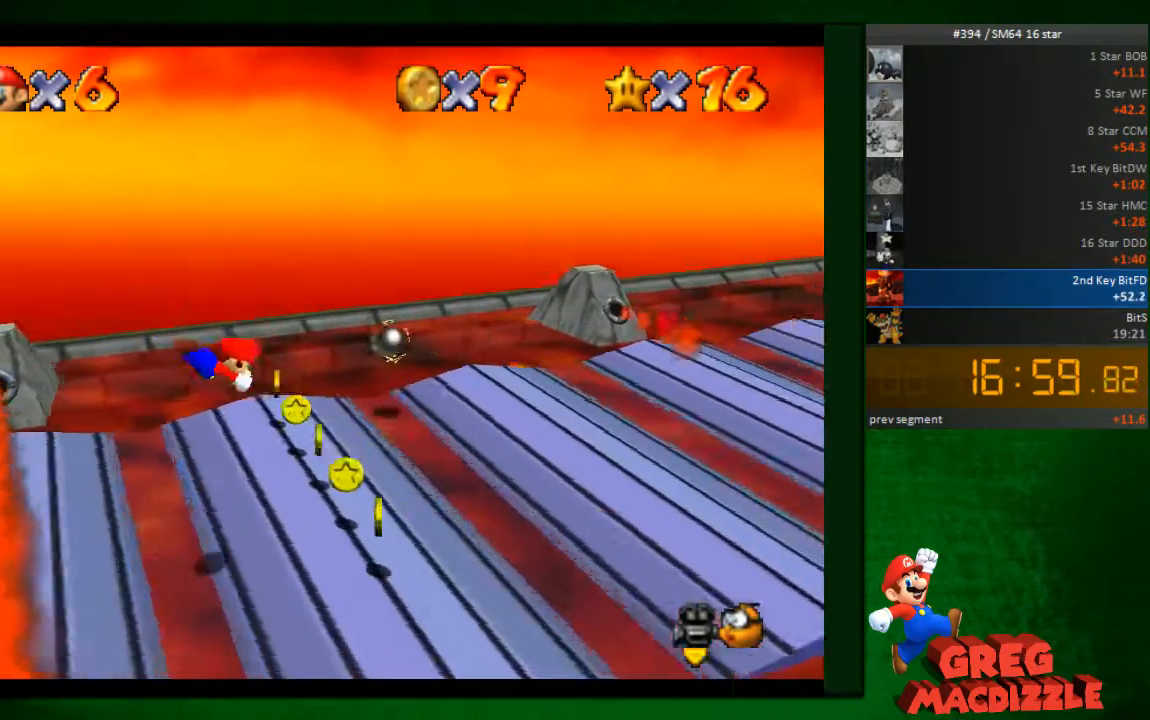
{"buttons": [], "left_stick": "right"}